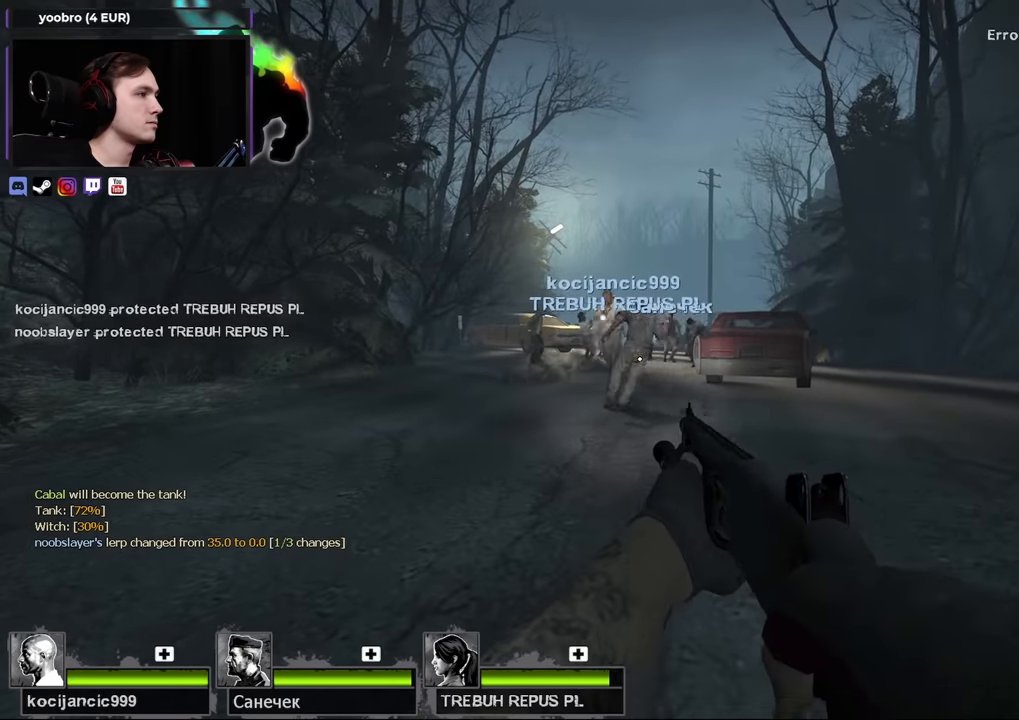
Gameplay with keyboard and mouse; each line is a JSON object with the keys and mouse buttons held at the frame after it. "events" lists presses ("down") and releases ("up") of "1", "2", "3", "4", "a", "alt", "ctrl", "d", "e", "f", "q", "r", "s", "shift", "space", "tab", "w" and "mouse_wheel" between this image and that frame as [ms after this image, input, new state], when the widget could be followed in between. "mouse_wheel" = the "wheel" button of the "mouse" list. No other keys are recorded. "wheel" means that the mouse wheel is clicked or scrolled. Not read: mouse_move.
{"keys": [], "mouse": [], "events": [[250, "s", "down"], [383, "s", "up"]]}
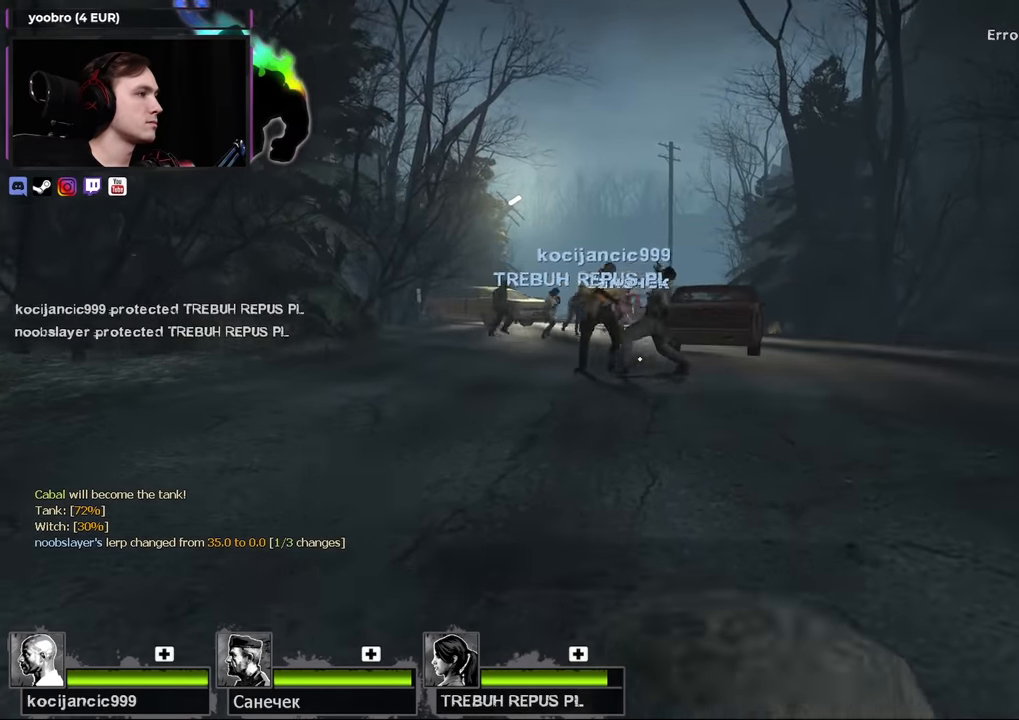
{"keys": [], "mouse": [], "events": [[17, "w", "down"], [167, "a", "down"], [300, "a", "up"], [400, "w", "up"]]}
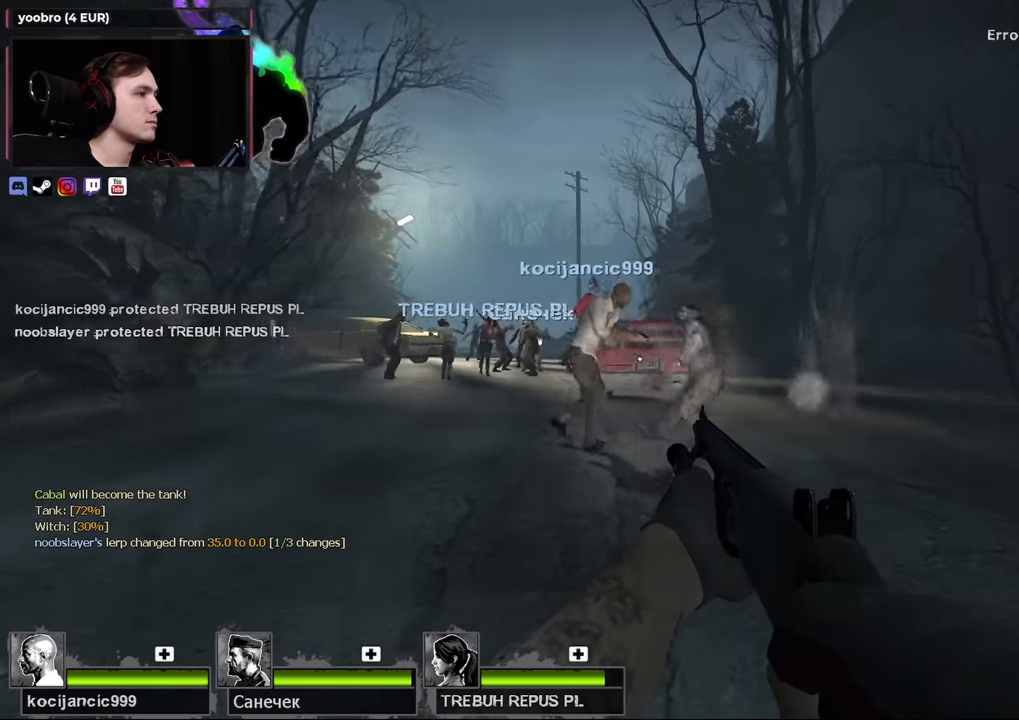
{"keys": ["a", "w"], "mouse": [], "events": [[83, "d", "down"], [83, "s", "down"], [217, "d", "up"], [317, "s", "up"], [450, "a", "down"], [450, "w", "down"]]}
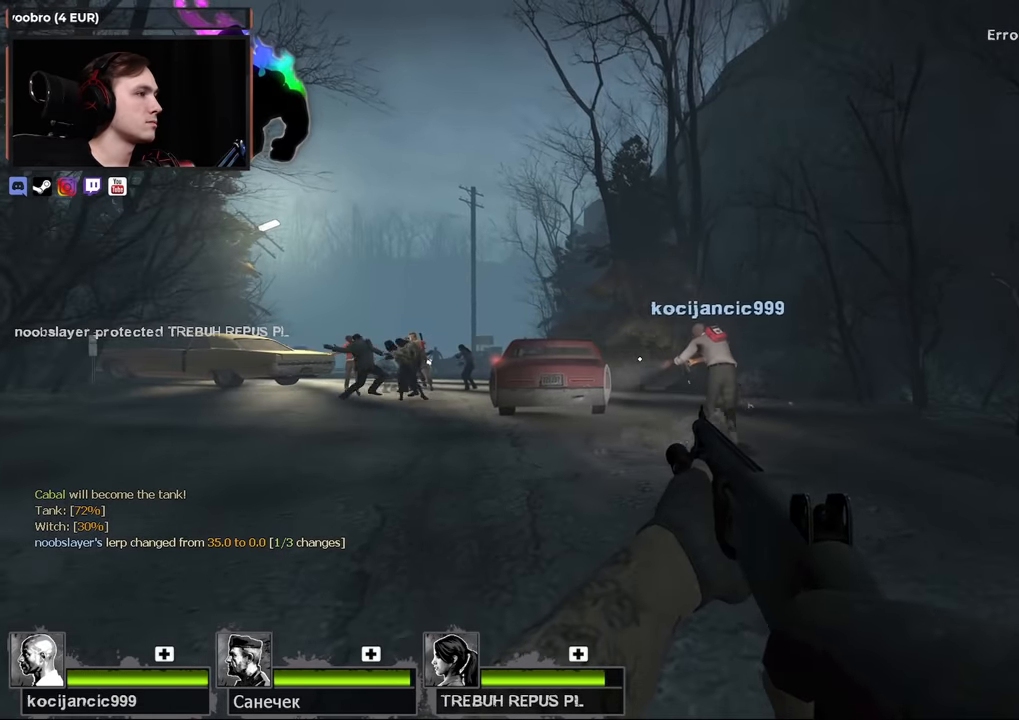
{"keys": ["d", "w"], "mouse": [], "events": [[67, "a", "up"], [117, "d", "down"], [183, "d", "up"], [283, "d", "down"]]}
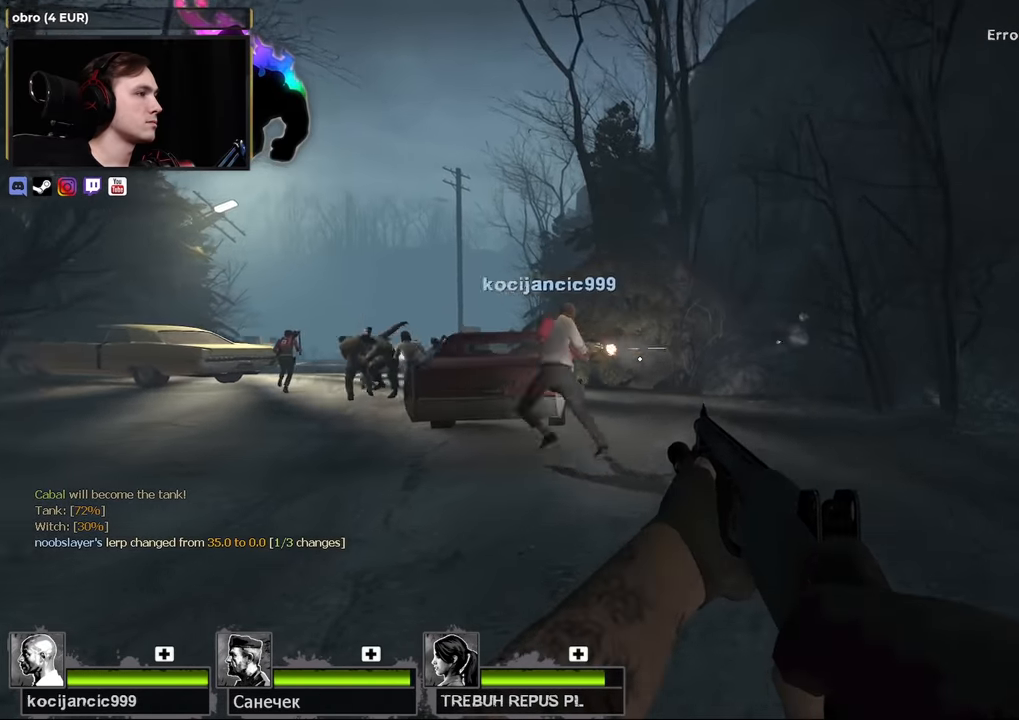
{"keys": ["a"], "mouse": [], "events": [[117, "d", "up"], [350, "d", "down"], [350, "w", "up"], [433, "a", "down"], [433, "d", "up"]]}
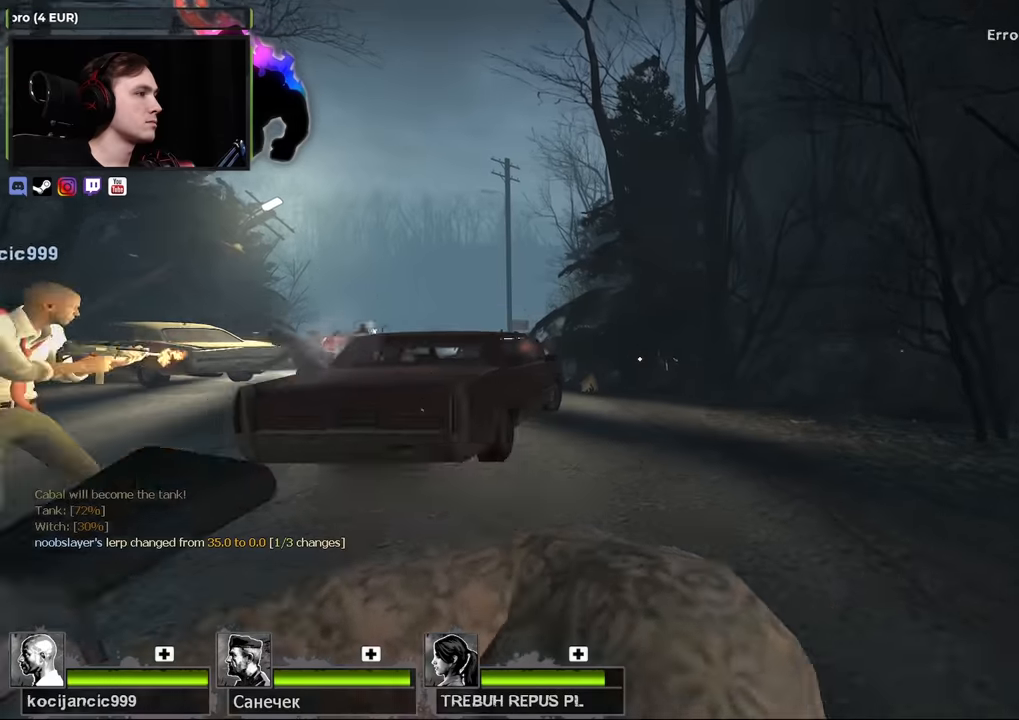
{"keys": [], "mouse": [], "events": [[33, "w", "down"], [83, "a", "up"], [233, "a", "down"], [366, "a", "up"], [450, "w", "up"]]}
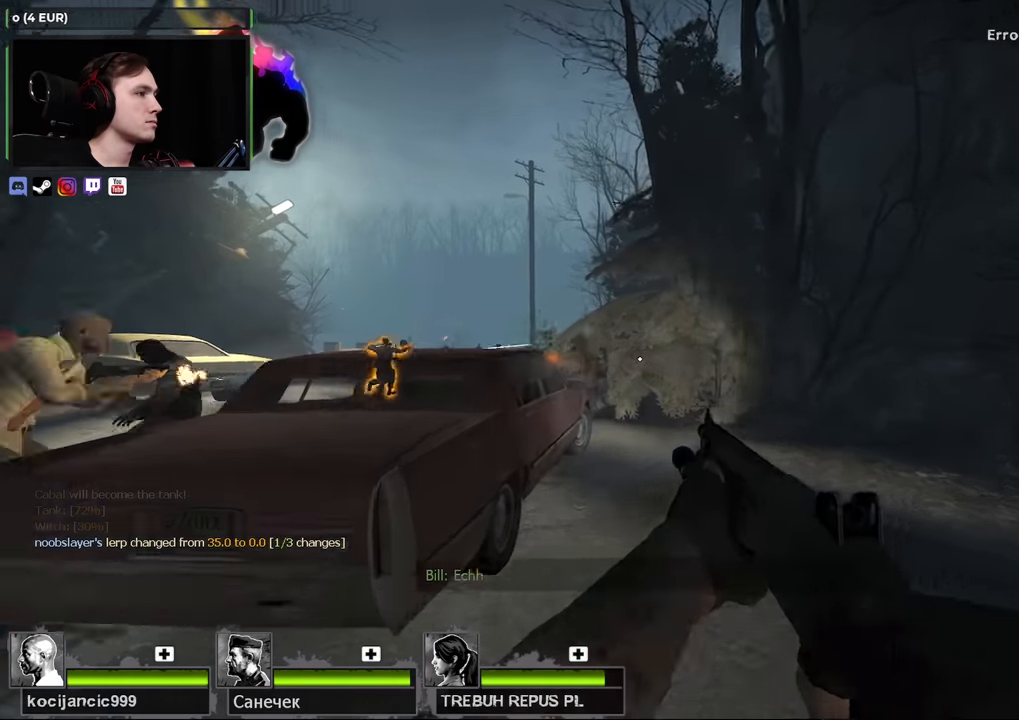
{"keys": [], "mouse": [], "events": [[100, "s", "down"], [283, "a", "down"], [333, "s", "up"], [466, "a", "up"]]}
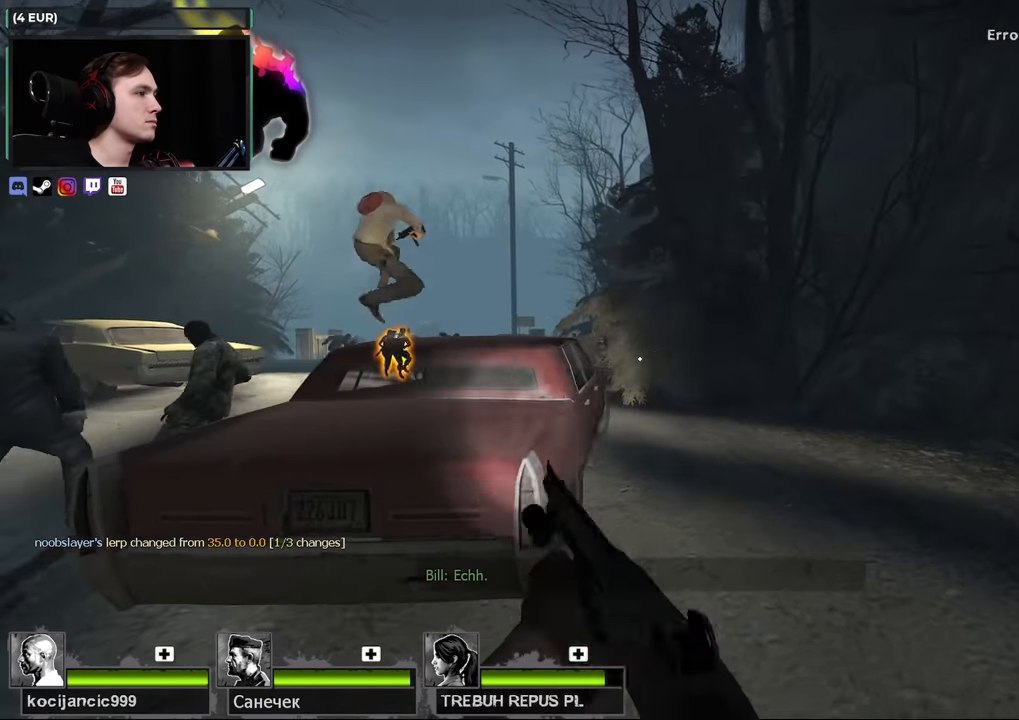
{"keys": ["a", "s"], "mouse": [], "events": [[33, "d", "down"], [83, "w", "down"], [133, "d", "up"], [133, "space", "down"], [250, "space", "up"], [250, "w", "up"], [383, "s", "down"], [450, "a", "down"]]}
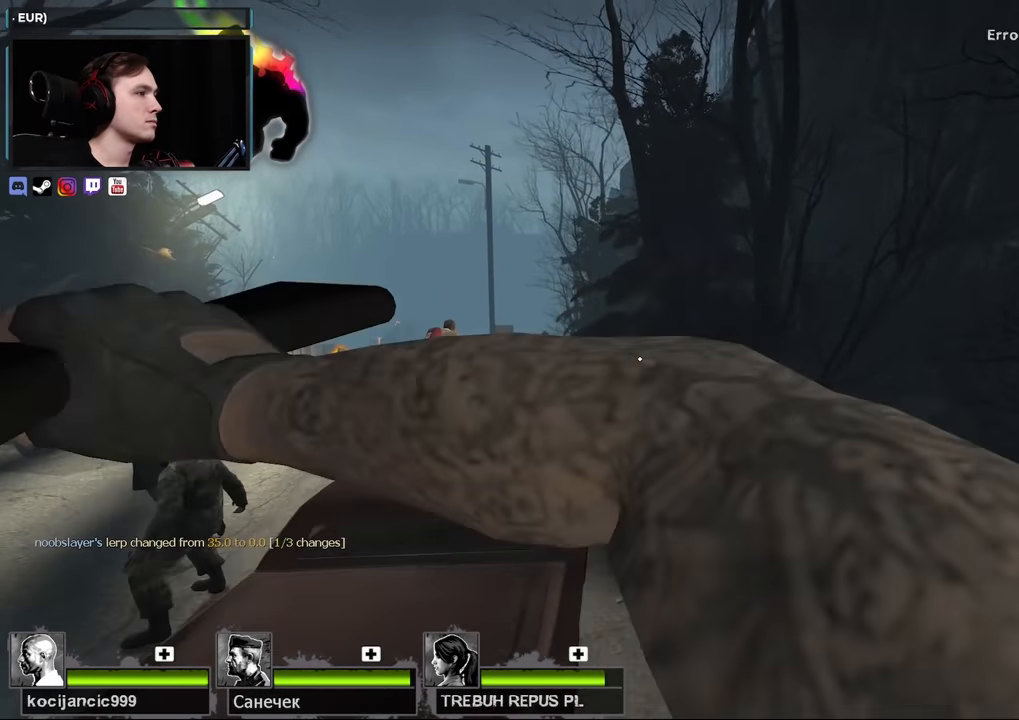
{"keys": ["a"], "mouse": [], "events": [[183, "s", "up"]]}
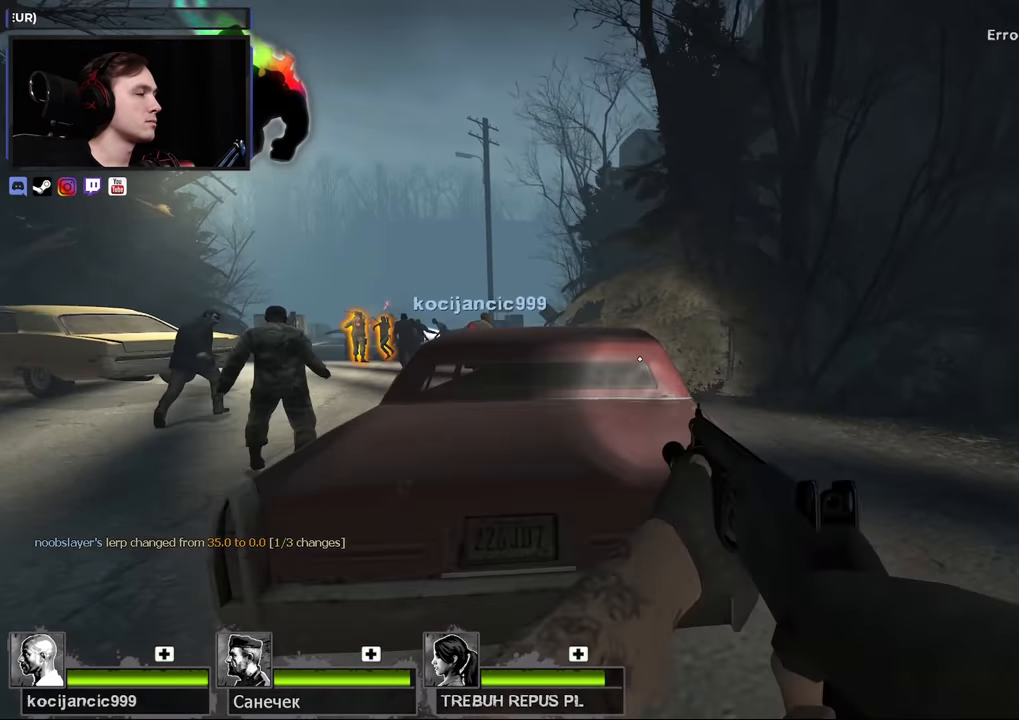
{"keys": ["a", "w"], "mouse": [], "events": [[50, "r", "down"], [150, "r", "up"], [233, "w", "down"]]}
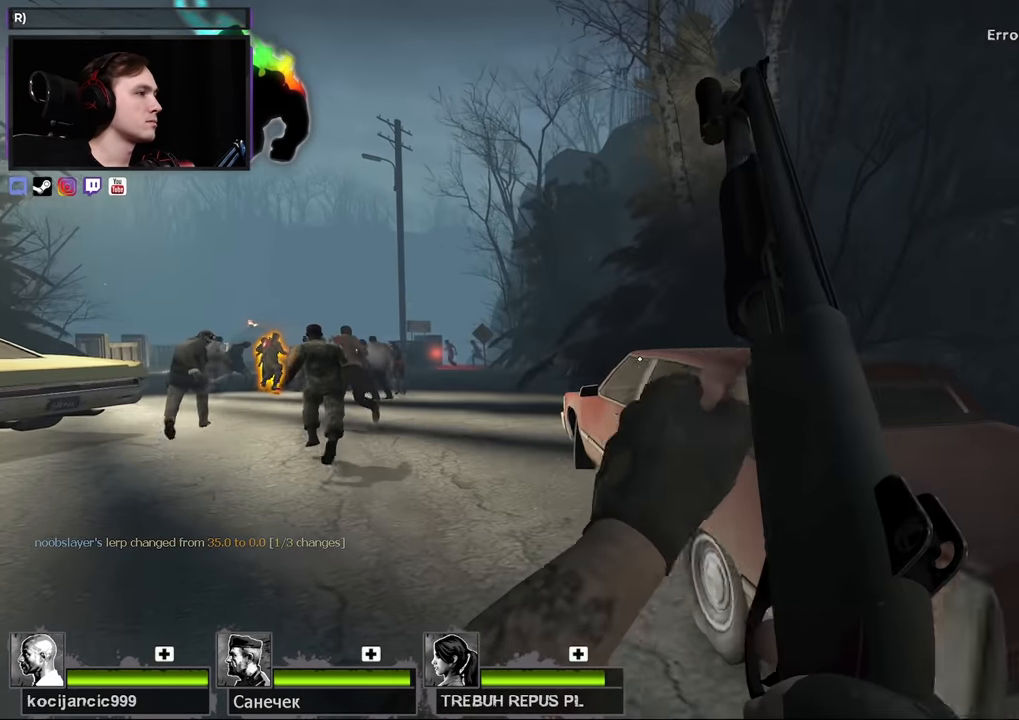
{"keys": ["a", "w"], "mouse": [], "events": [[300, "a", "up"], [350, "a", "down"]]}
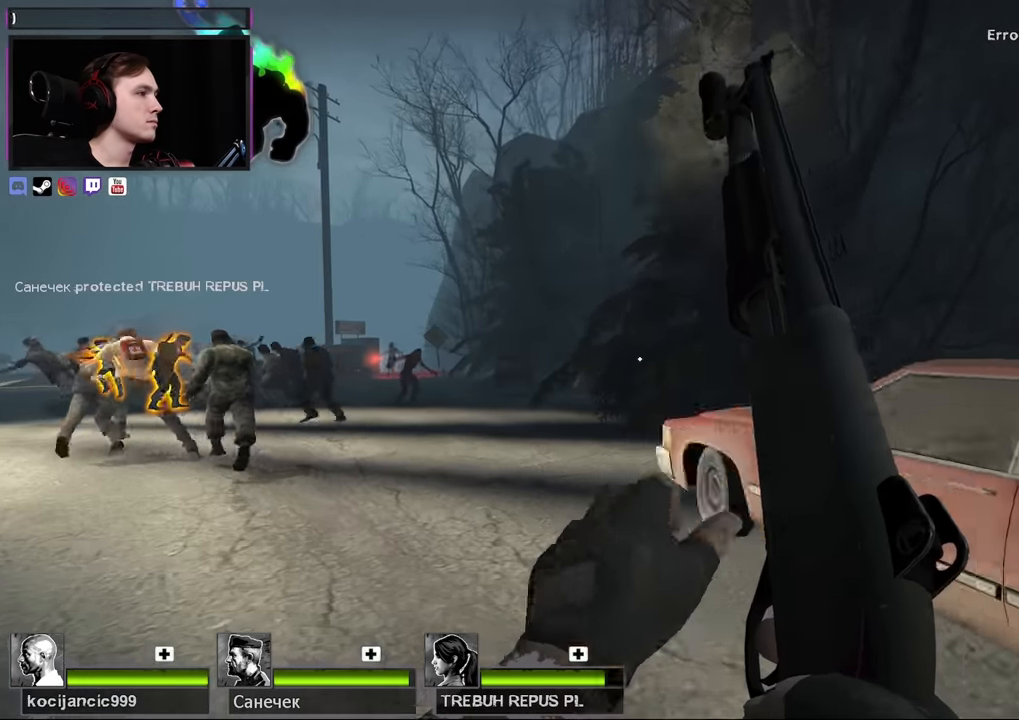
{"keys": ["s"], "mouse": [], "events": [[166, "a", "up"], [266, "w", "up"], [366, "s", "down"]]}
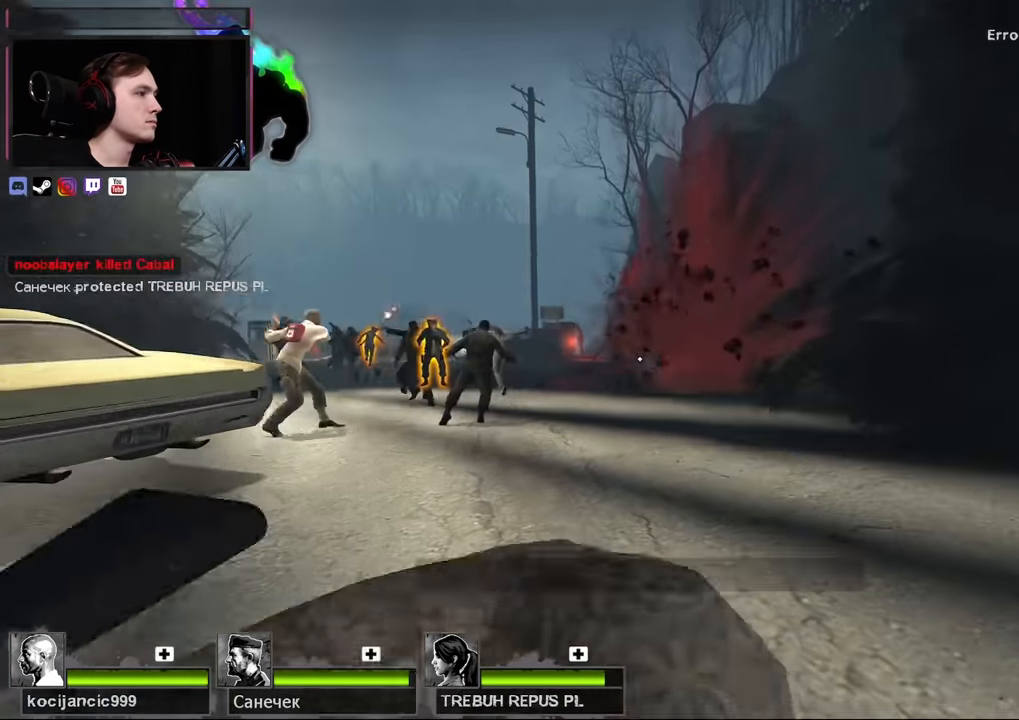
{"keys": ["w"], "mouse": [], "events": [[16, "d", "down"], [16, "s", "up"], [100, "w", "down"], [200, "d", "up"]]}
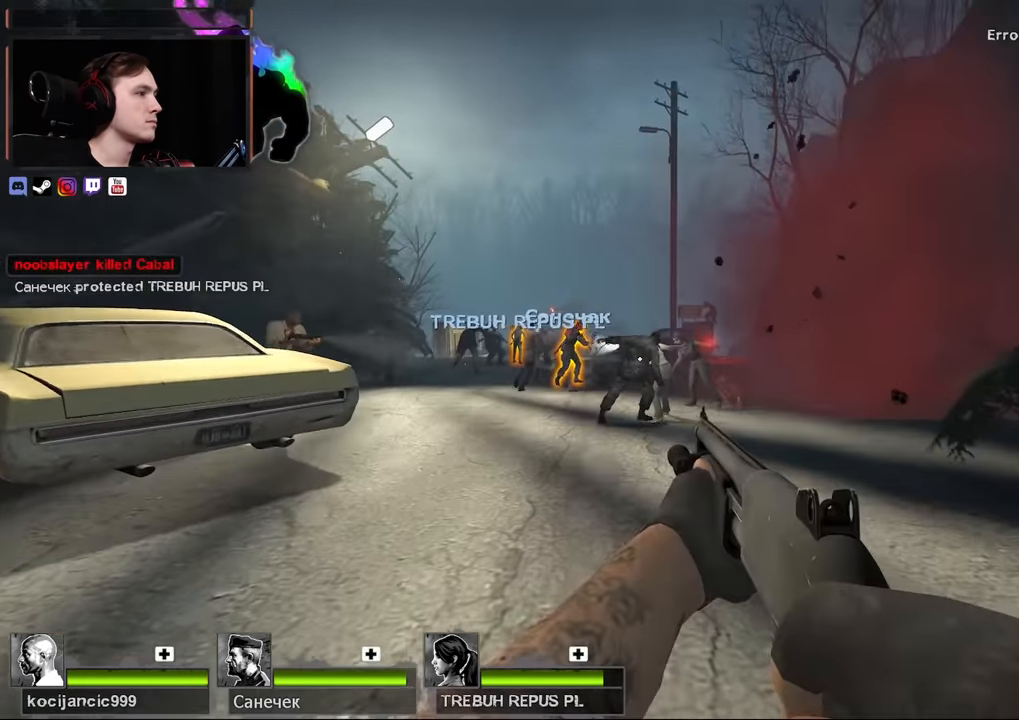
{"keys": ["w"], "mouse": [], "events": [[16, "w", "up"], [116, "s", "down"], [200, "s", "up"], [350, "r", "down"], [350, "w", "down"], [433, "r", "up"]]}
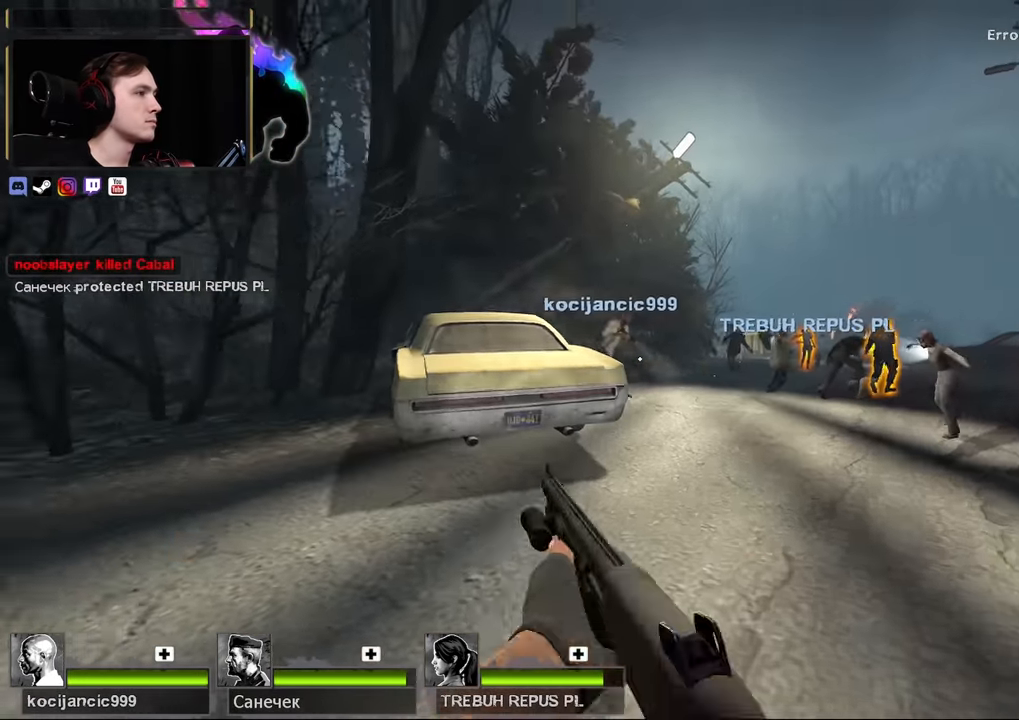
{"keys": ["a", "w"], "mouse": [], "events": [[83, "d", "down"], [316, "d", "up"], [416, "a", "down"]]}
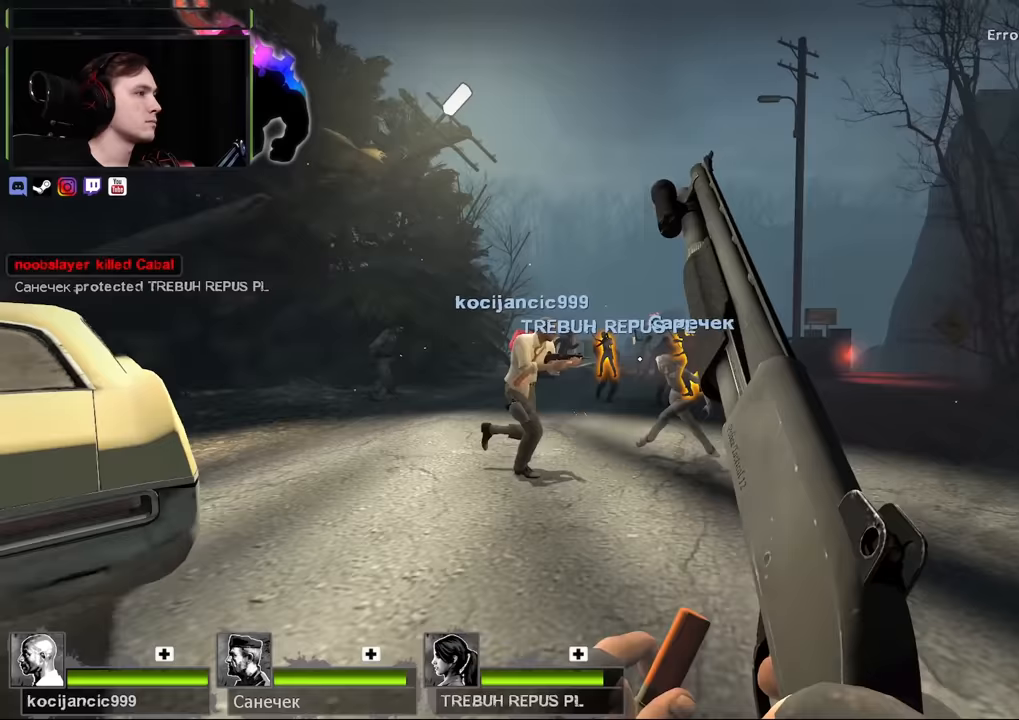
{"keys": ["w"], "mouse": [], "events": [[67, "a", "up"]]}
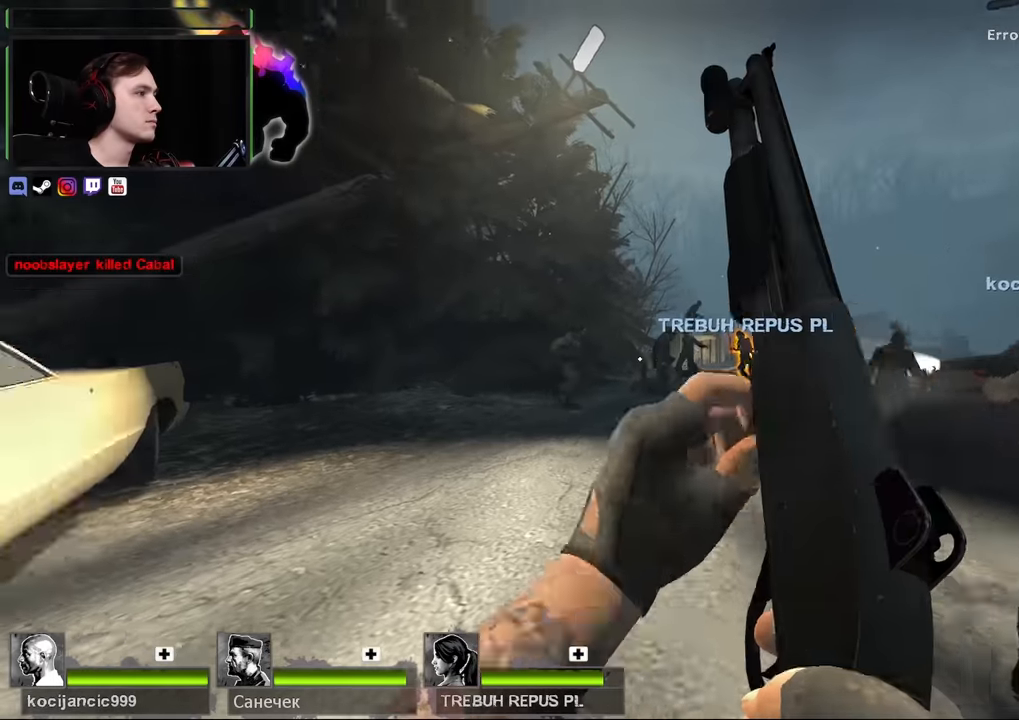
{"keys": [], "mouse": [], "events": [[67, "a", "down"], [117, "a", "up"], [350, "w", "up"]]}
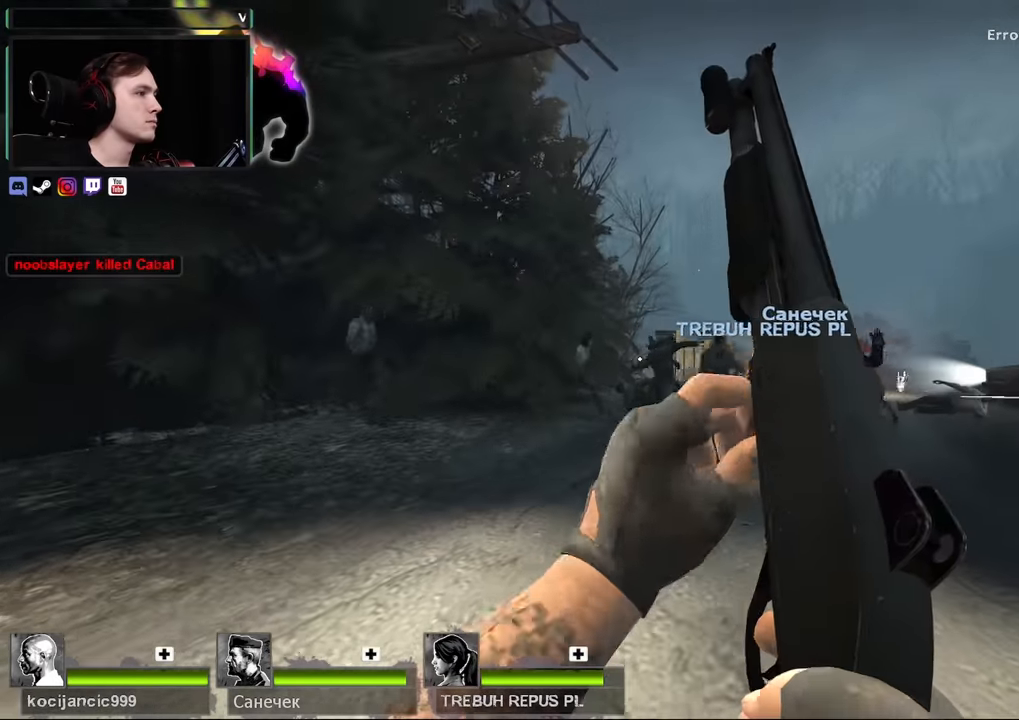
{"keys": [], "mouse": [], "events": [[33, "s", "down"], [500, "s", "up"]]}
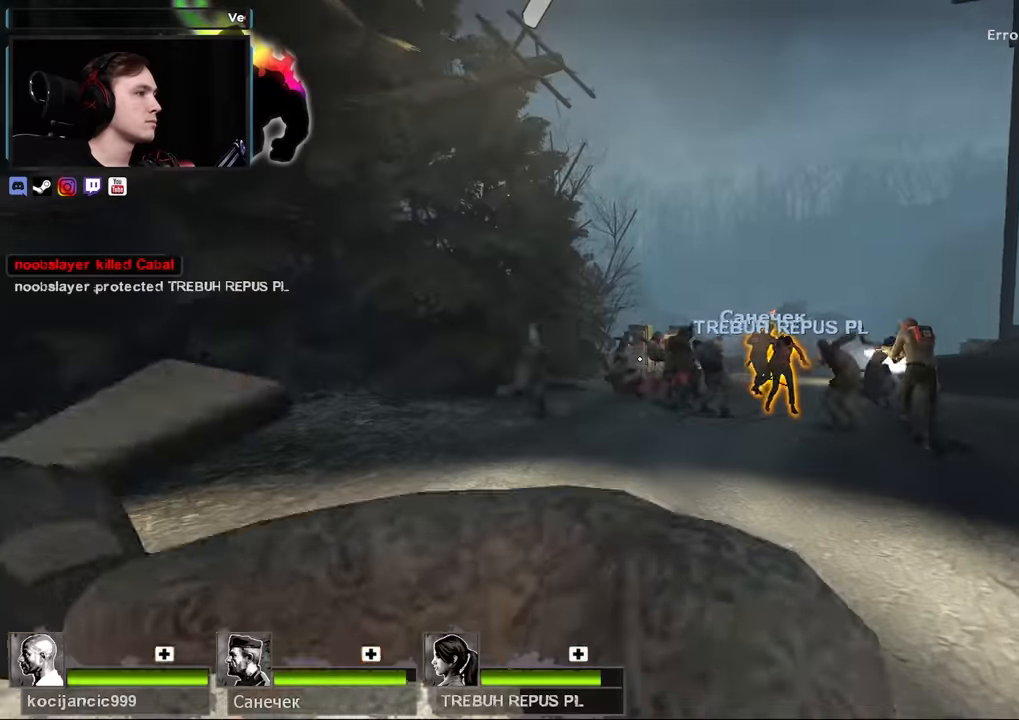
{"keys": ["a"], "mouse": [], "events": [[50, "d", "down"], [150, "d", "up"], [150, "w", "down"], [433, "w", "up"], [483, "a", "down"]]}
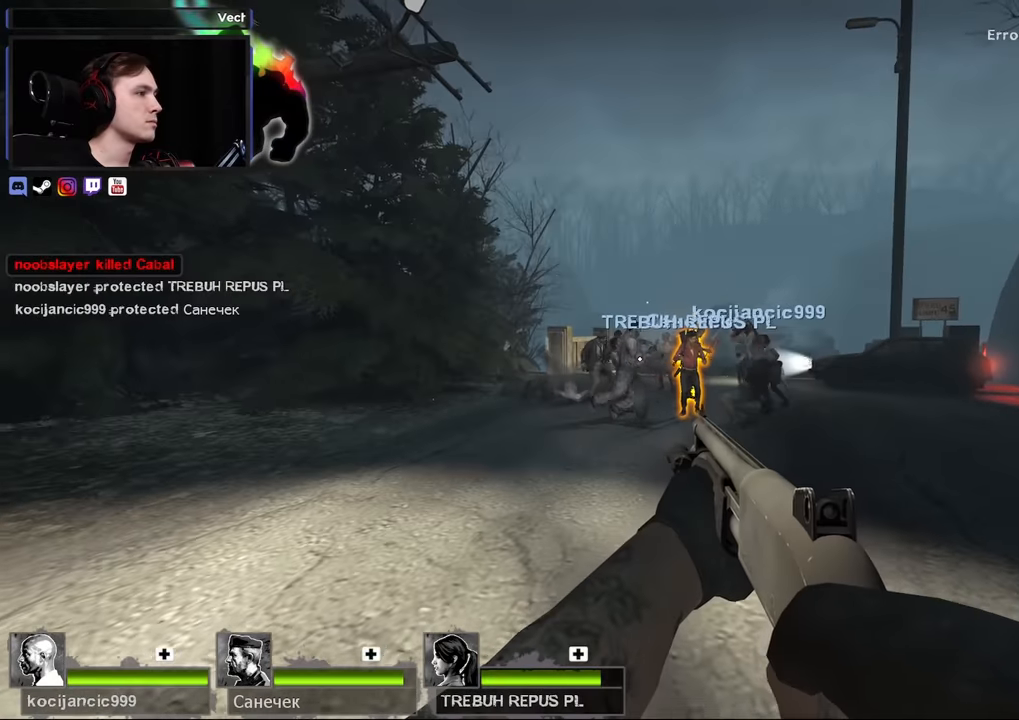
{"keys": [], "mouse": [], "events": [[33, "a", "up"], [117, "s", "down"], [200, "d", "down"], [400, "s", "up"], [450, "d", "up"]]}
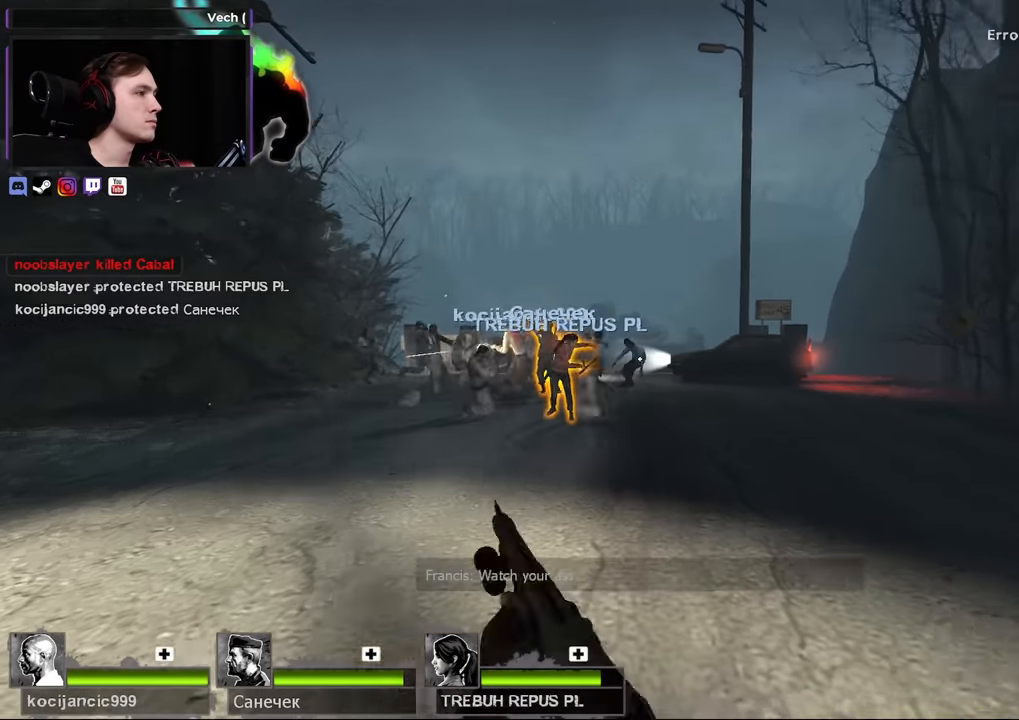
{"keys": [], "mouse": [], "events": [[50, "w", "down"], [450, "w", "up"]]}
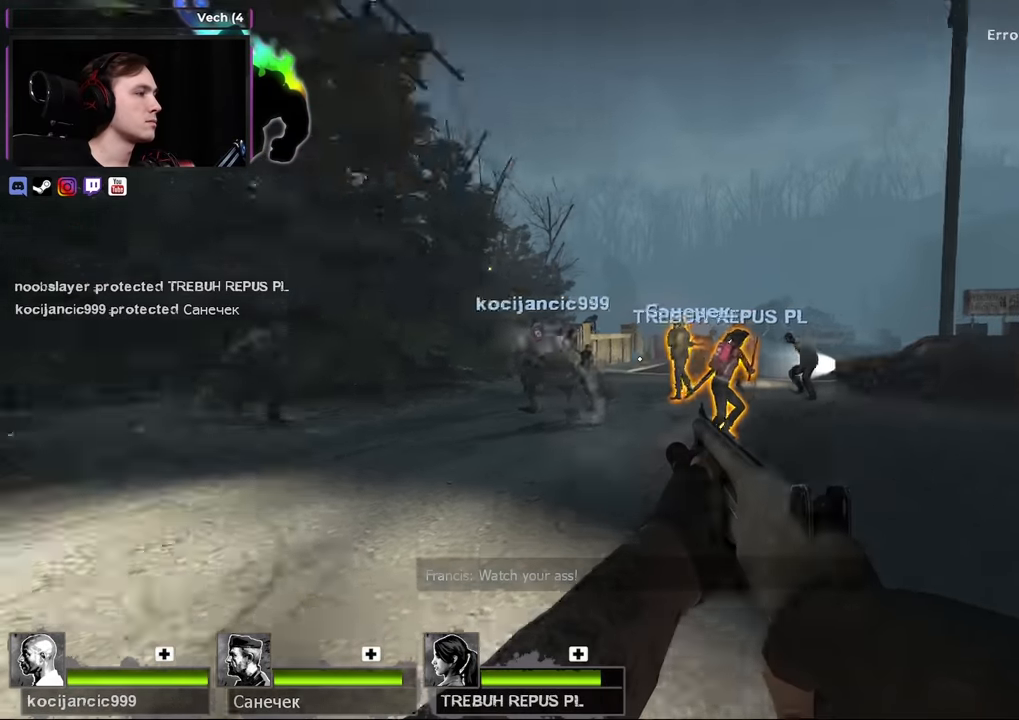
{"keys": ["a", "w"], "mouse": [], "events": [[50, "r", "down"], [50, "s", "down"], [183, "r", "up"], [233, "s", "up"], [333, "w", "down"], [467, "a", "down"]]}
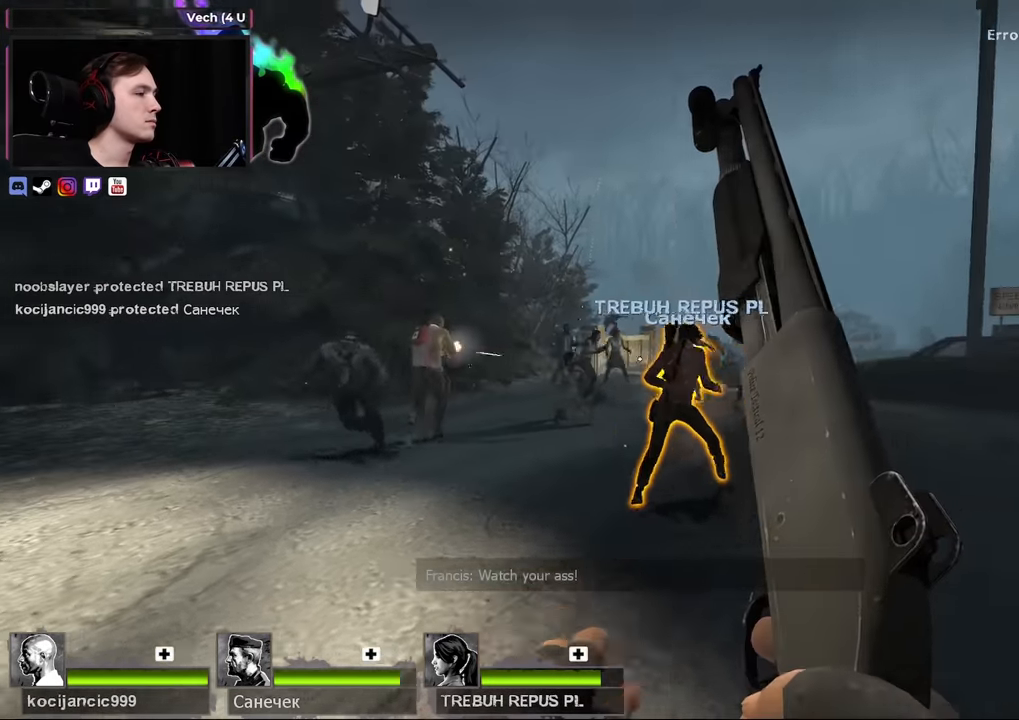
{"keys": ["a", "s"], "mouse": [], "events": [[117, "a", "up"], [150, "w", "up"], [300, "s", "down"], [500, "a", "down"]]}
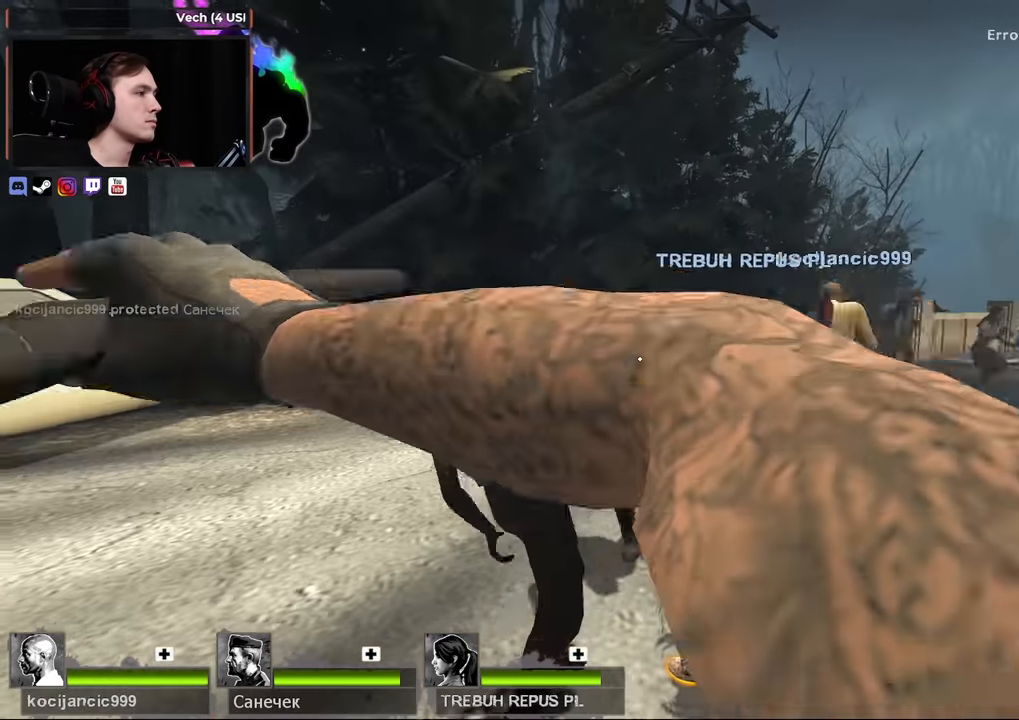
{"keys": ["w"], "mouse": [], "events": [[367, "a", "up"], [367, "s", "up"], [467, "w", "down"]]}
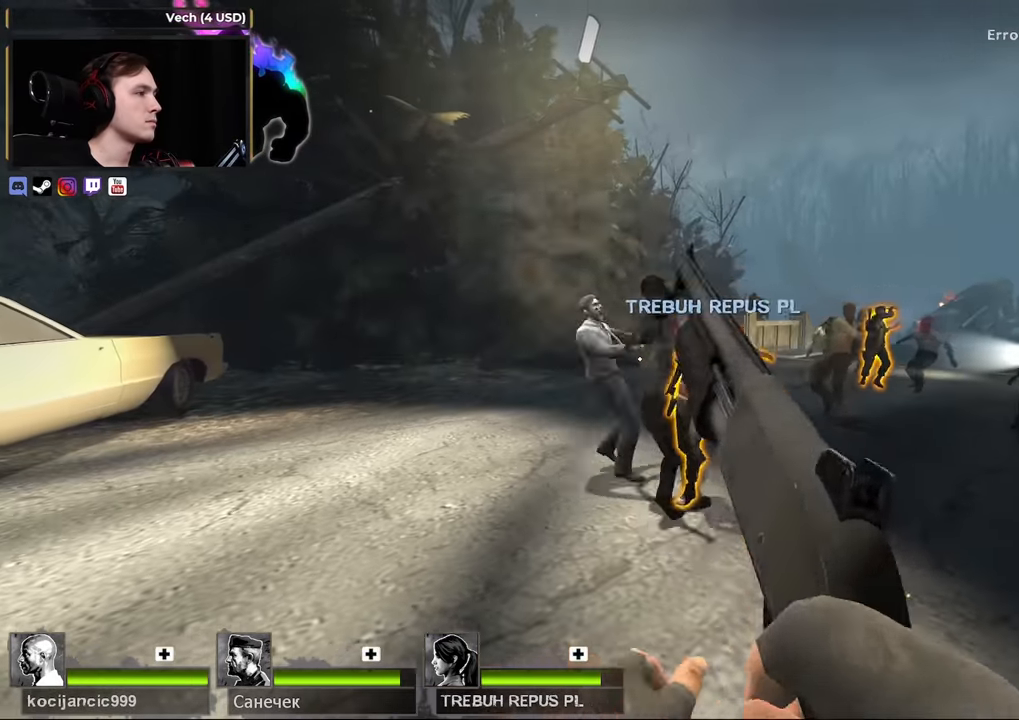
{"keys": ["s"], "mouse": [], "events": [[150, "w", "up"], [333, "s", "down"]]}